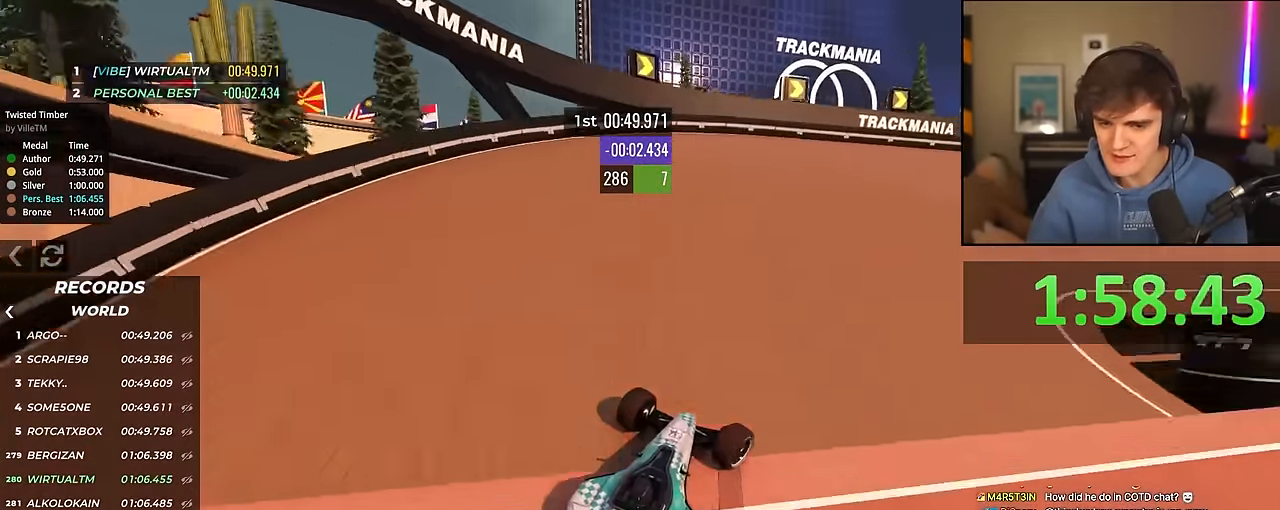
Gameplay with keyboard; each line is a JSON object with the keys held at the frame after it. "events" lists presses ("down") and releases ("up") of "brake", "down", "left", "right" and "up" between this image and that frame as [ms after this image, input, new state], when the widget could be followed in between. No other keys are recorded. Mouse input is not recorded. Key names are as the overlay labels them; some are game actions (e.g. jump) rather than physical keys.
{"keys": ["right", "up"], "events": []}
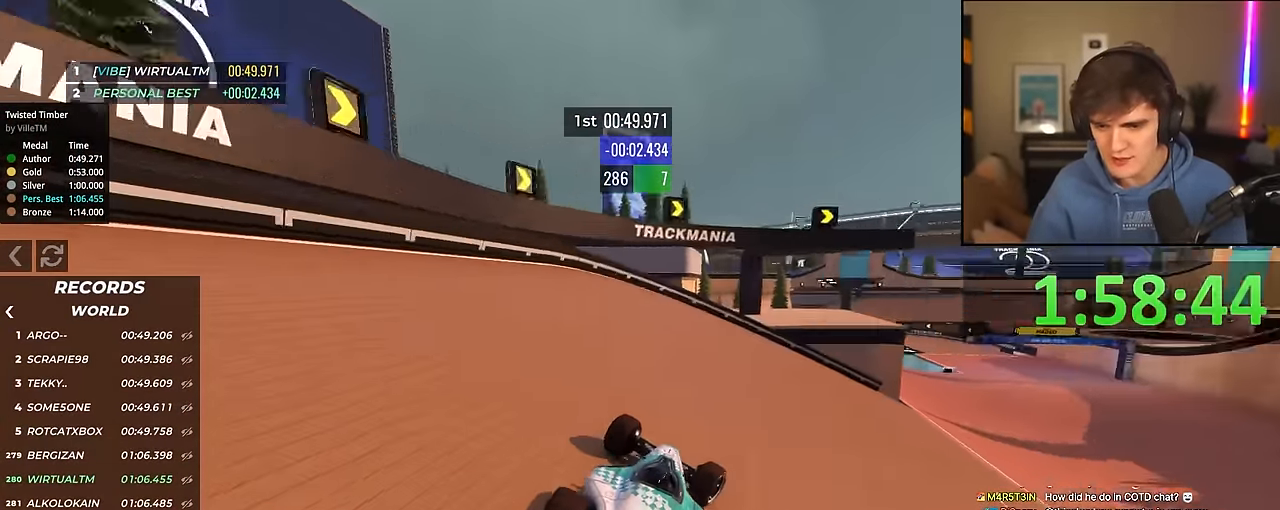
{"keys": ["up"], "events": [[283, "right", "up"], [417, "left", "down"], [467, "left", "up"]]}
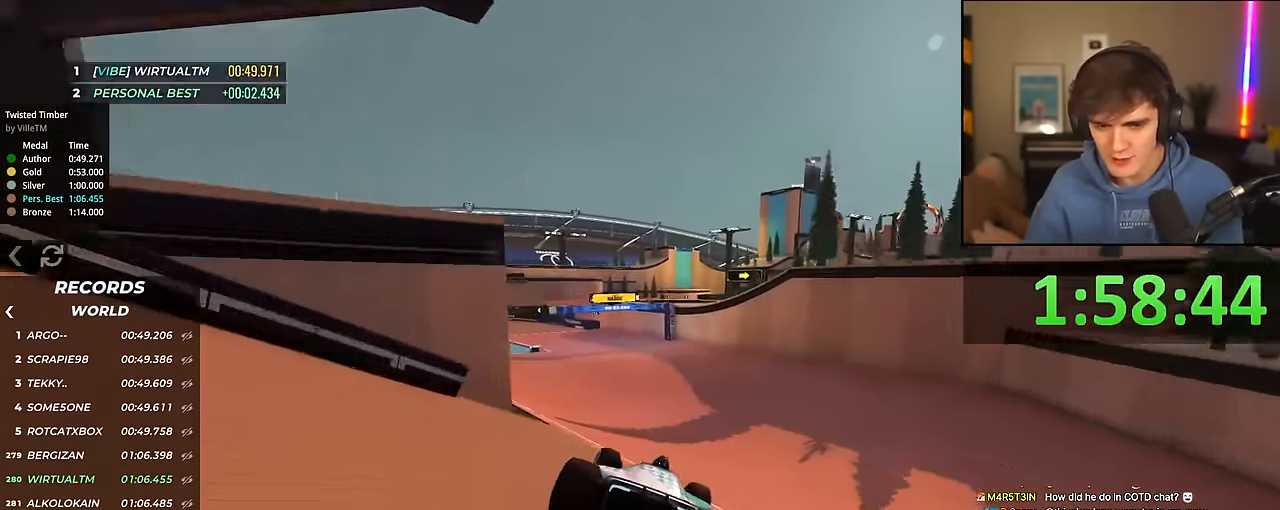
{"keys": ["left", "up"], "events": [[183, "left", "down"]]}
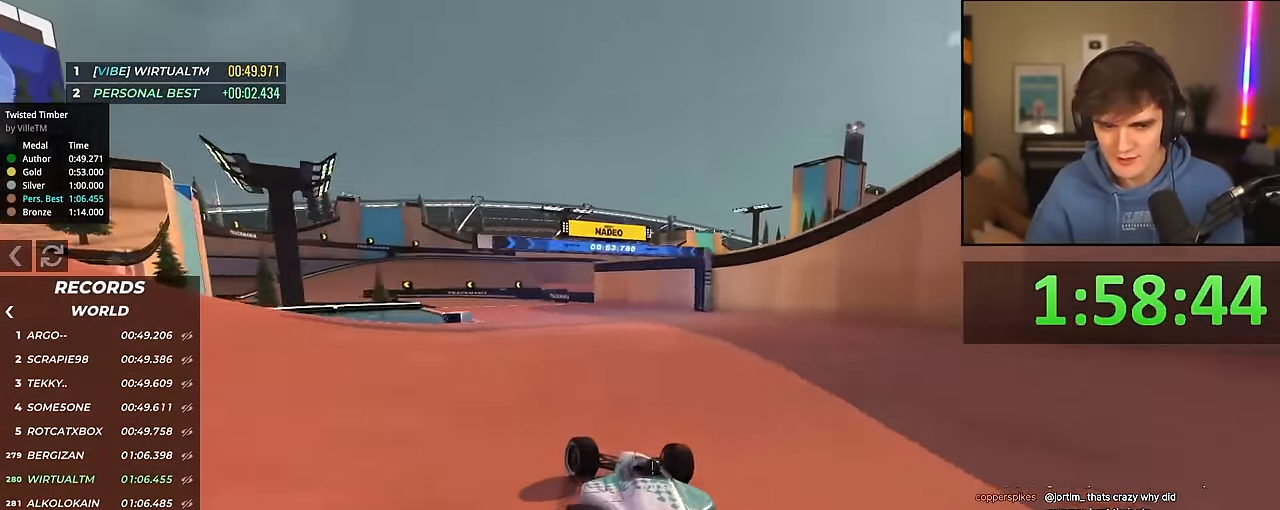
{"keys": ["up"], "events": [[500, "left", "up"]]}
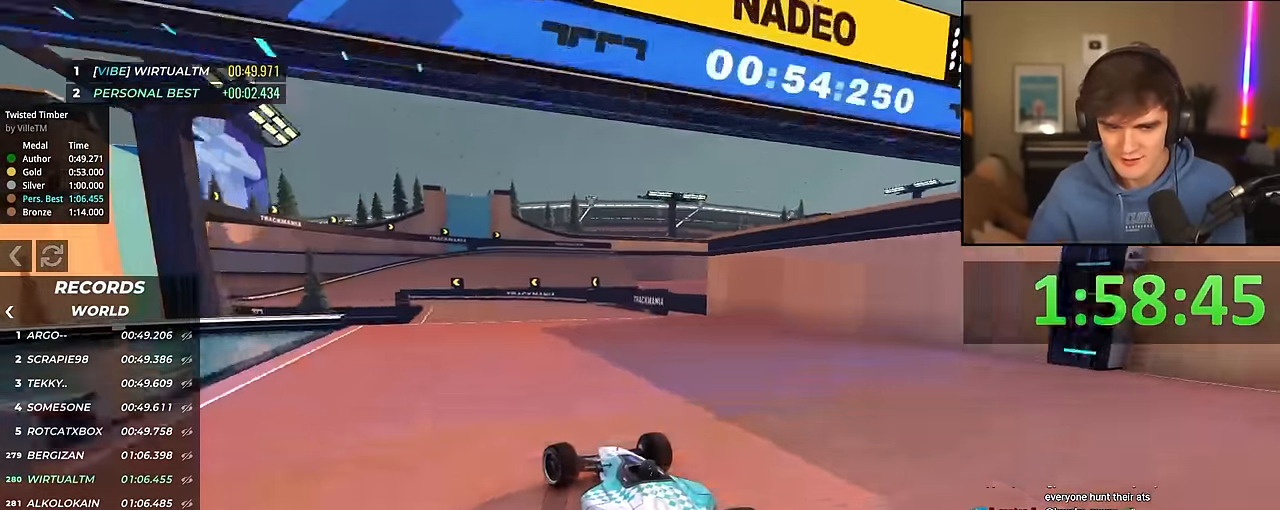
{"keys": ["left", "up"], "events": [[267, "left", "down"]]}
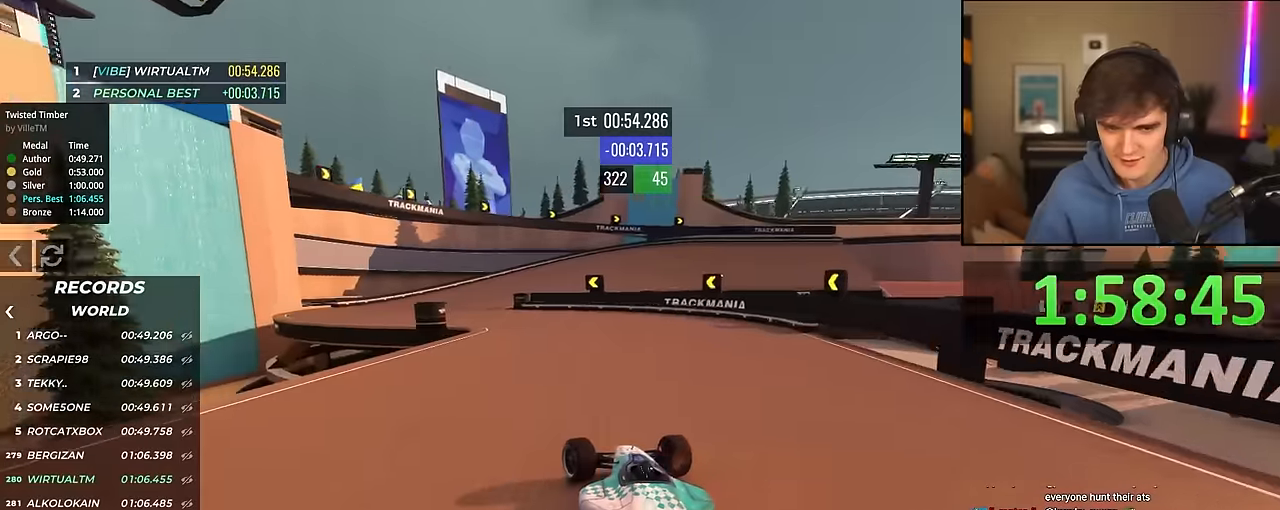
{"keys": ["right", "up"], "events": [[17, "left", "up"], [50, "left", "down"], [150, "left", "up"], [250, "left", "down"], [284, "left", "up"], [334, "right", "down"]]}
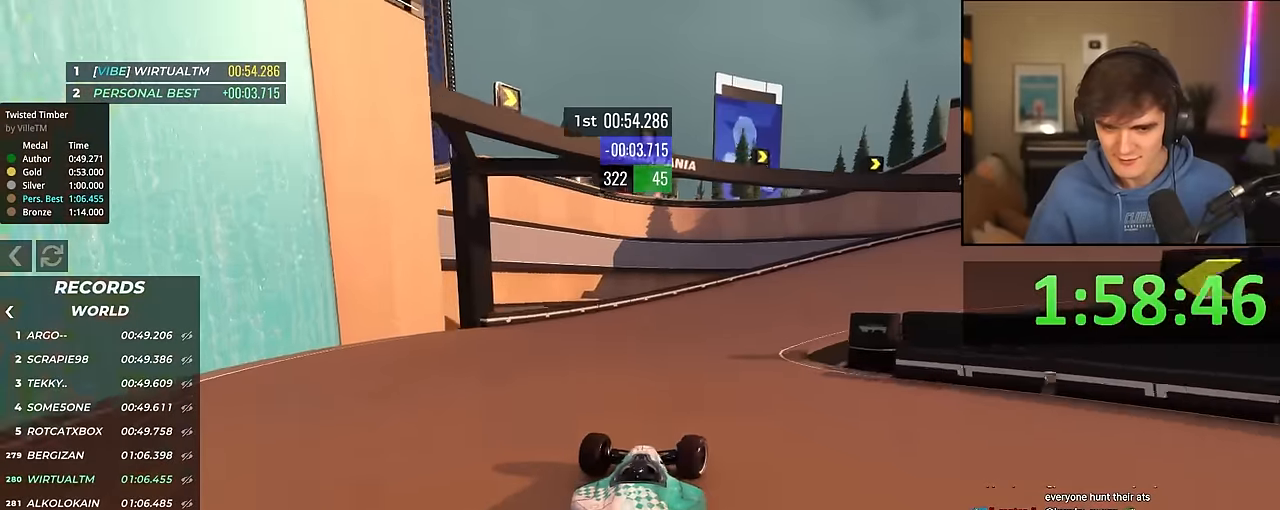
{"keys": ["right", "up"], "events": []}
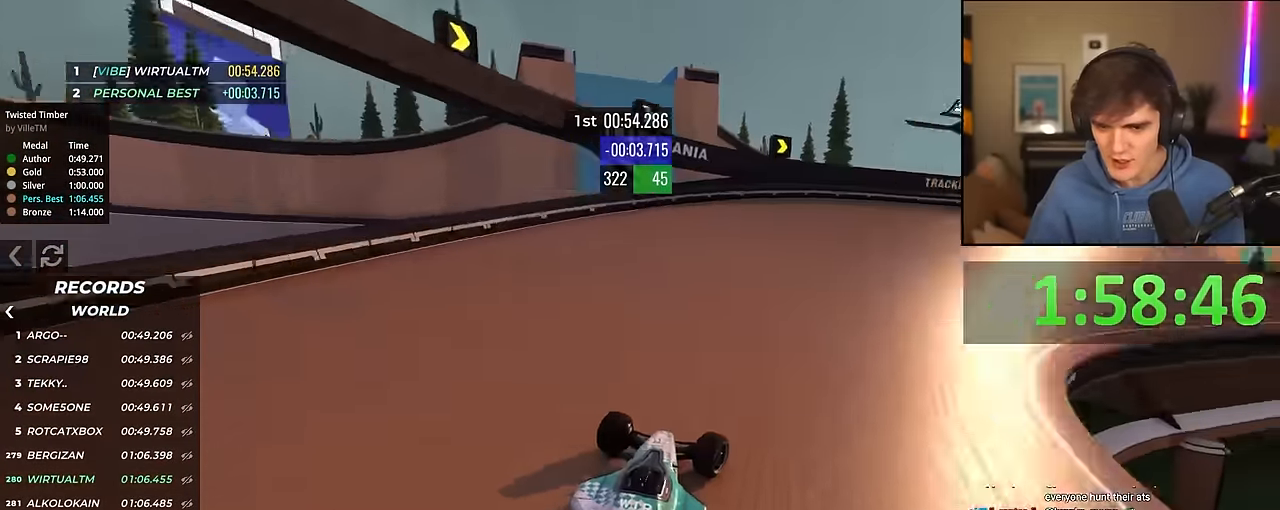
{"keys": ["up"], "events": [[417, "right", "up"]]}
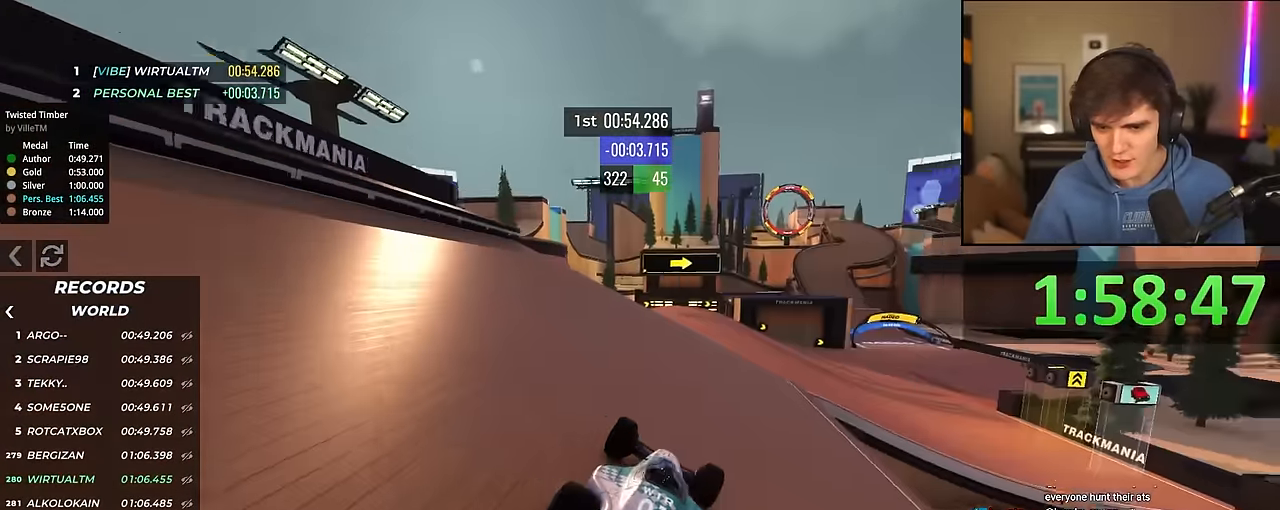
{"keys": ["up"], "events": [[50, "right", "down"], [250, "right", "up"], [334, "left", "down"], [384, "left", "up"]]}
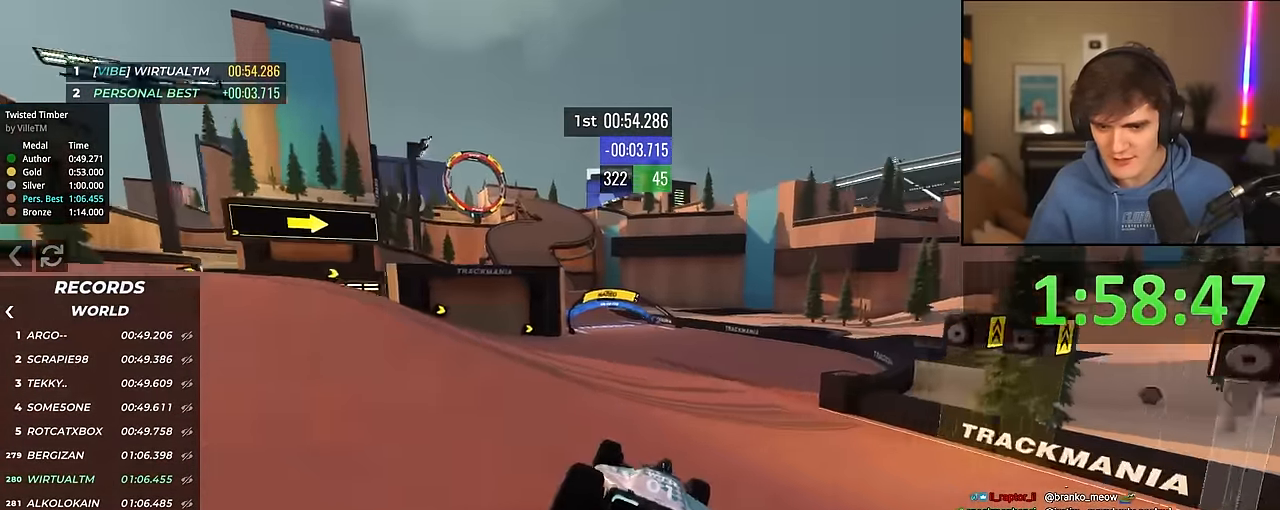
{"keys": ["up"], "events": [[67, "left", "down"], [450, "left", "up"]]}
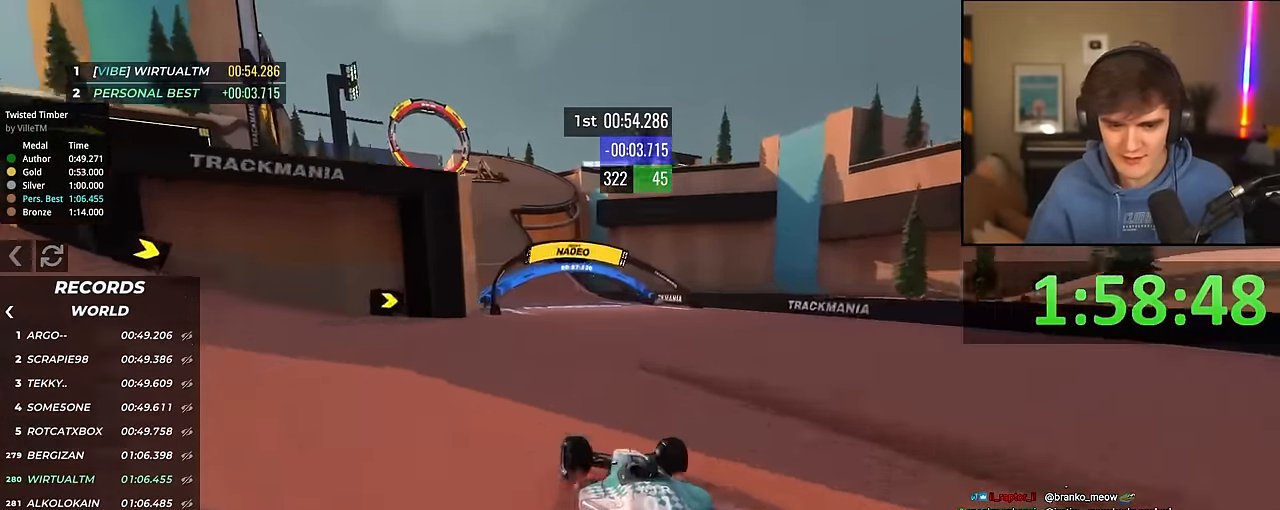
{"keys": ["right", "up"], "events": [[34, "left", "down"], [367, "left", "up"], [417, "right", "down"]]}
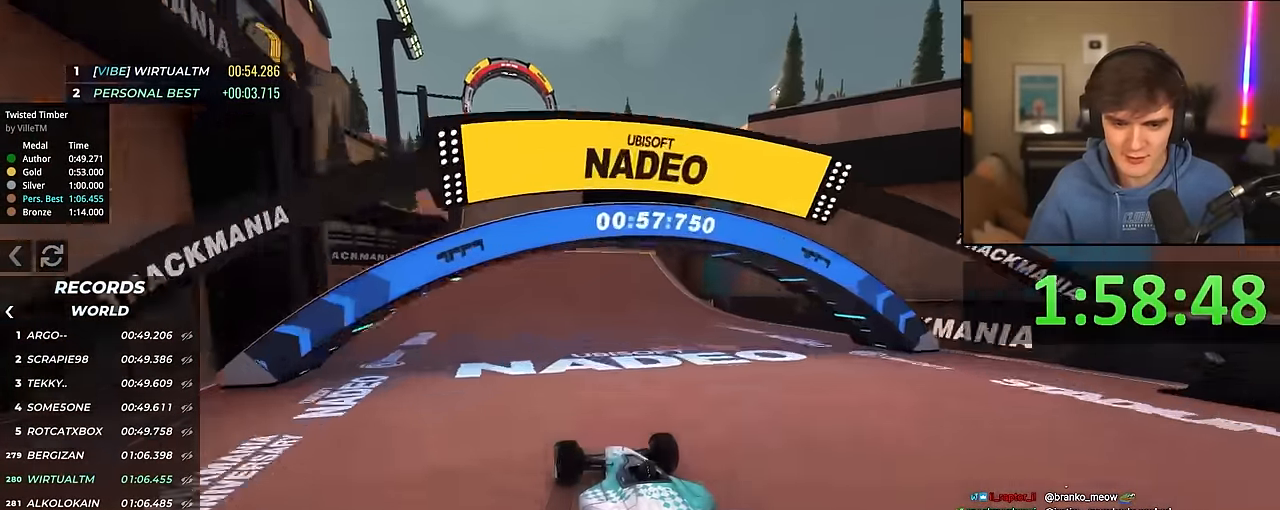
{"keys": ["up"], "events": [[100, "right", "up"], [200, "left", "down"], [284, "left", "up"], [334, "right", "down"], [484, "right", "up"]]}
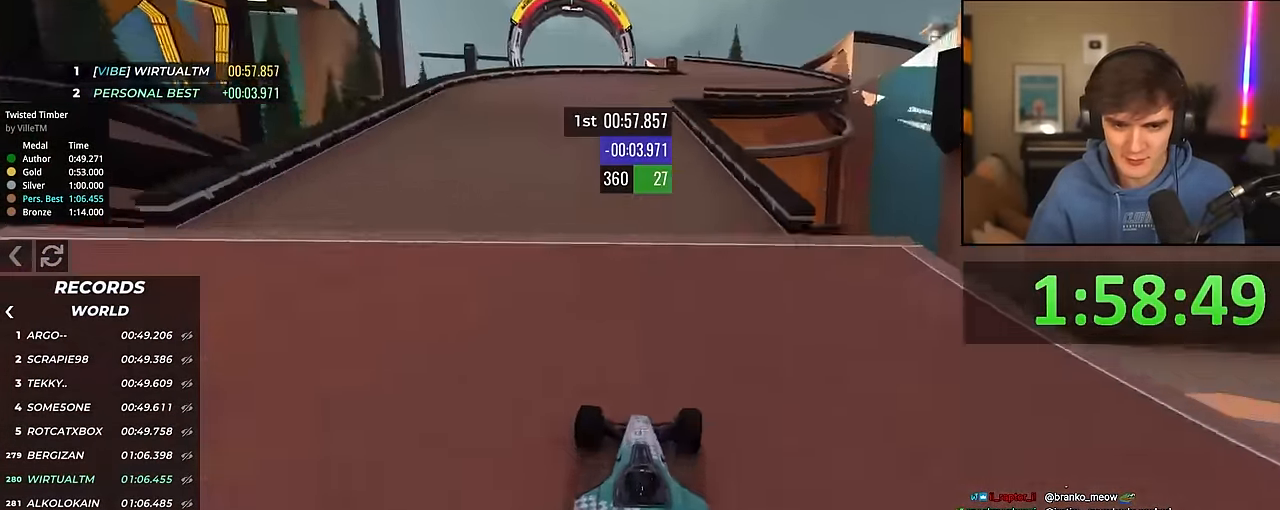
{"keys": ["right", "up"], "events": [[400, "right", "down"]]}
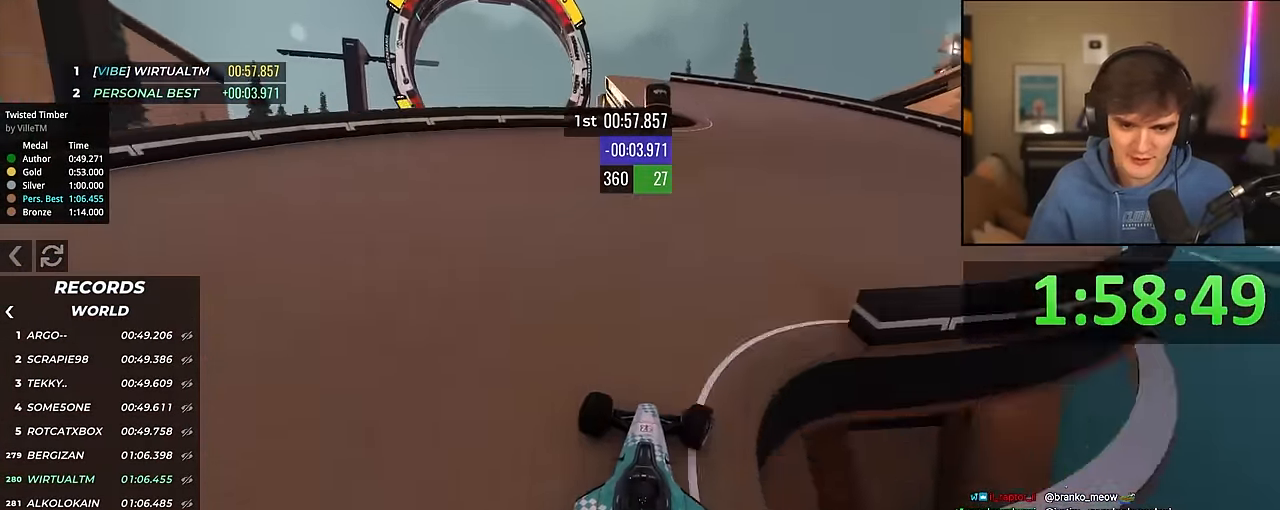
{"keys": ["left", "up"], "events": [[84, "right", "up"], [134, "left", "down"]]}
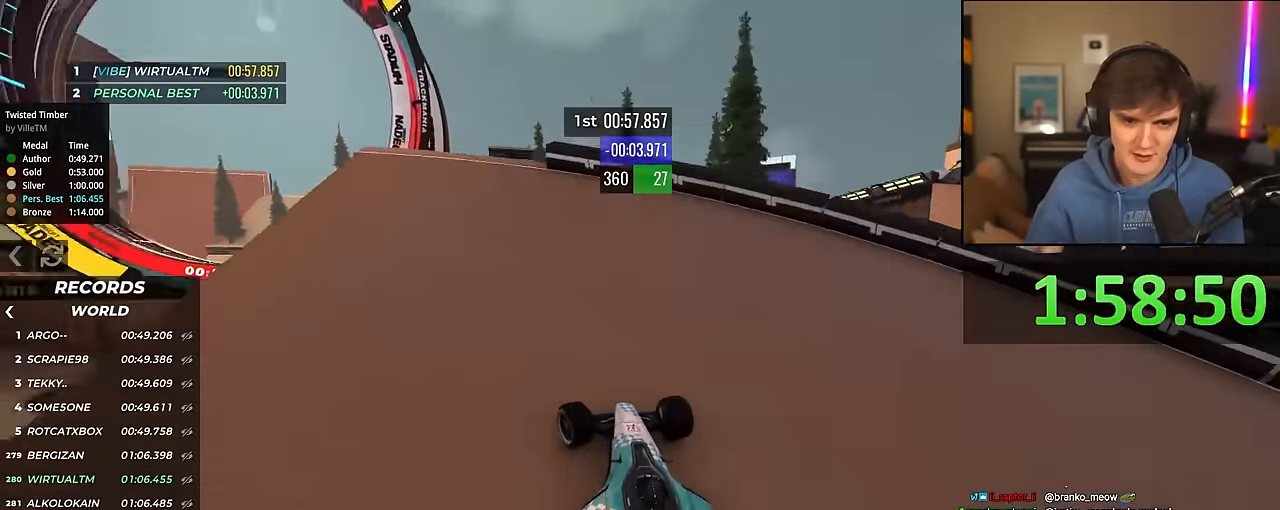
{"keys": ["right", "up"], "events": [[250, "left", "up"], [250, "right", "down"]]}
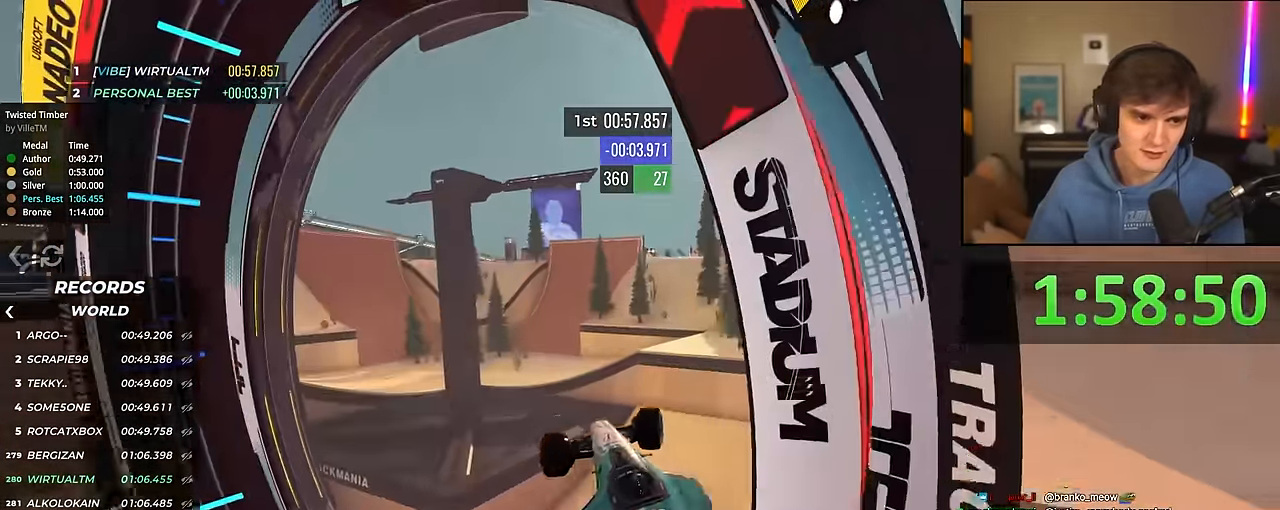
{"keys": [], "events": [[117, "right", "up"], [167, "up", "up"]]}
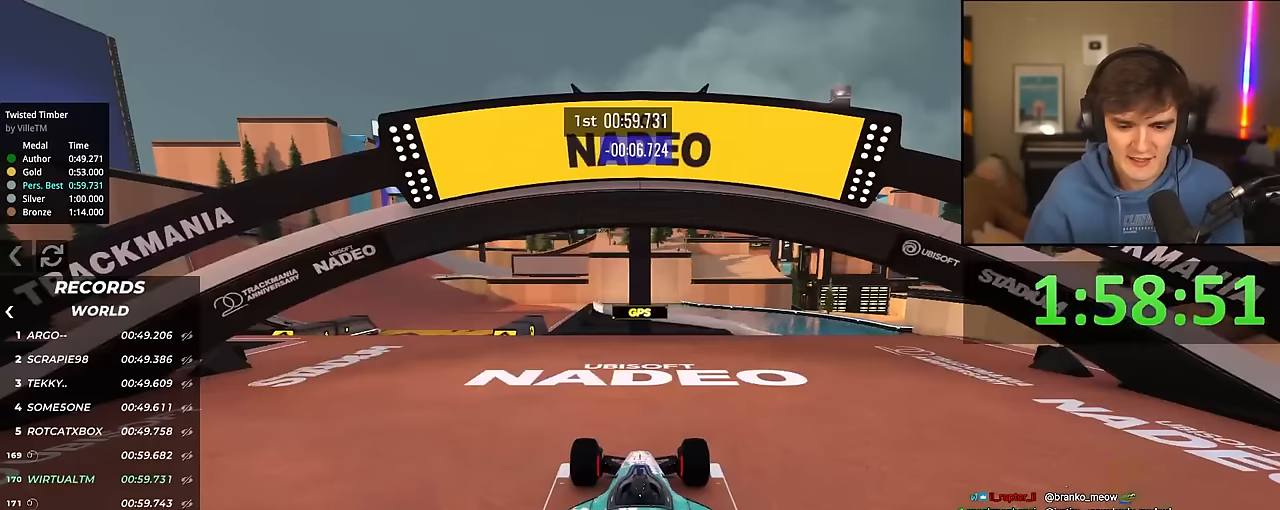
{"keys": ["up"], "events": [[133, "up", "down"]]}
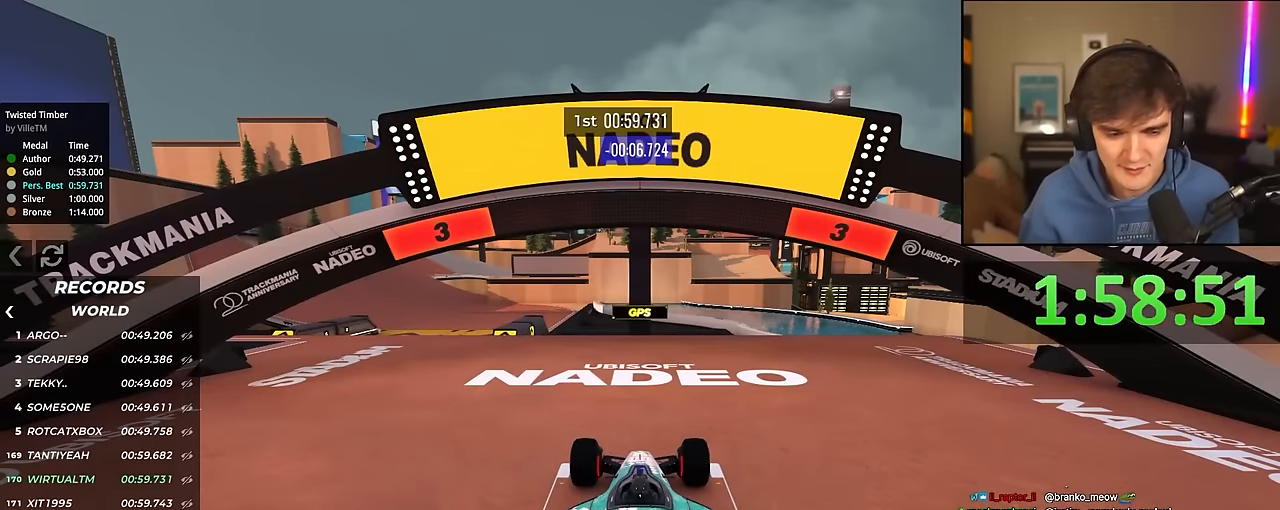
{"keys": ["up"], "events": []}
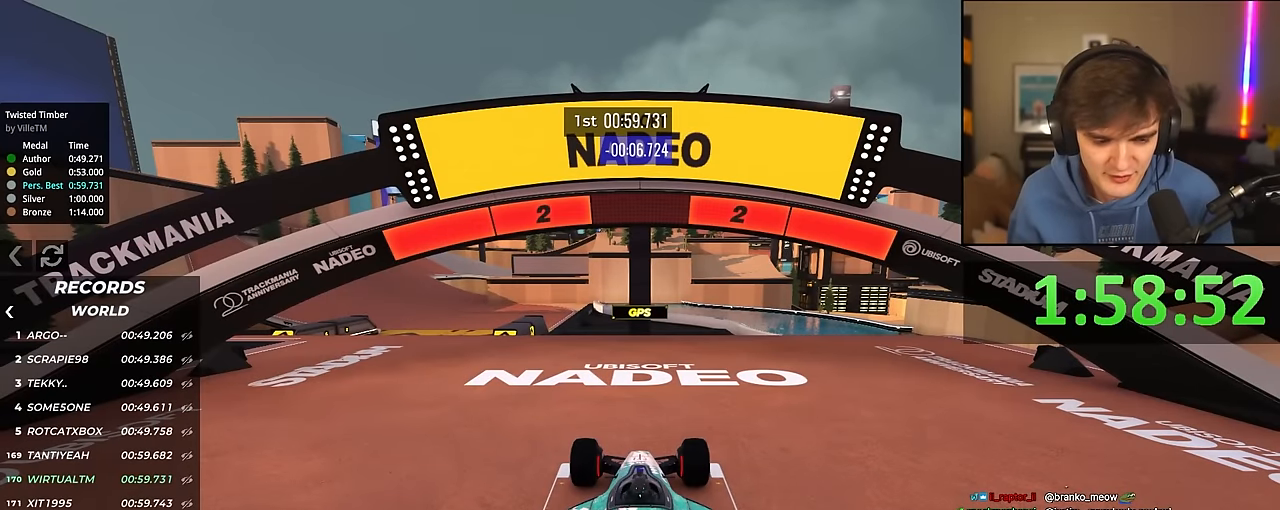
{"keys": ["up"], "events": []}
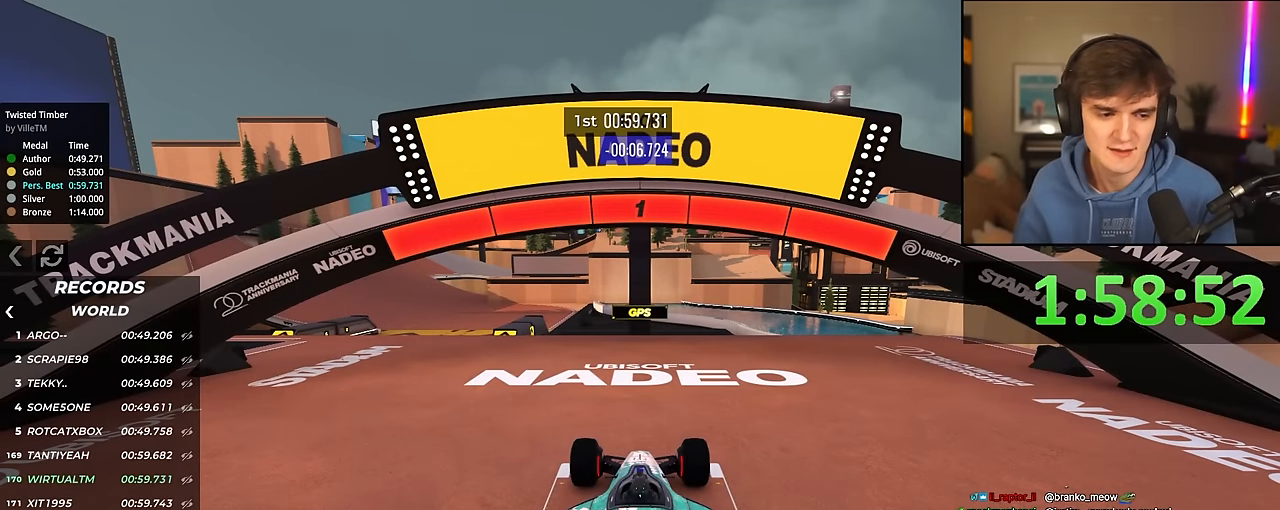
{"keys": ["left", "up"], "events": [[417, "left", "down"]]}
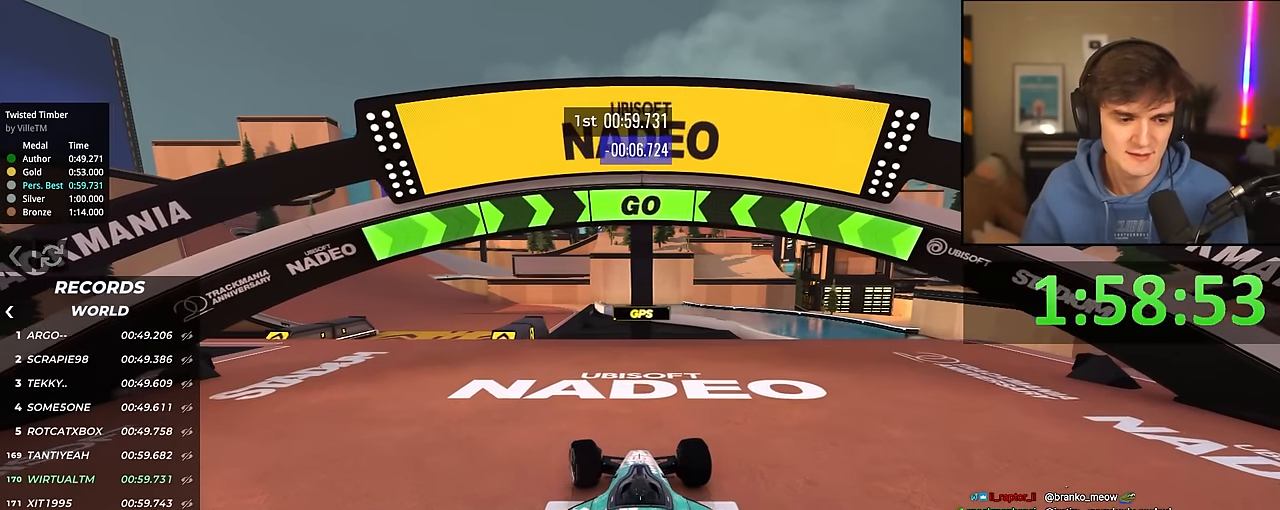
{"keys": ["up"], "events": [[483, "left", "up"]]}
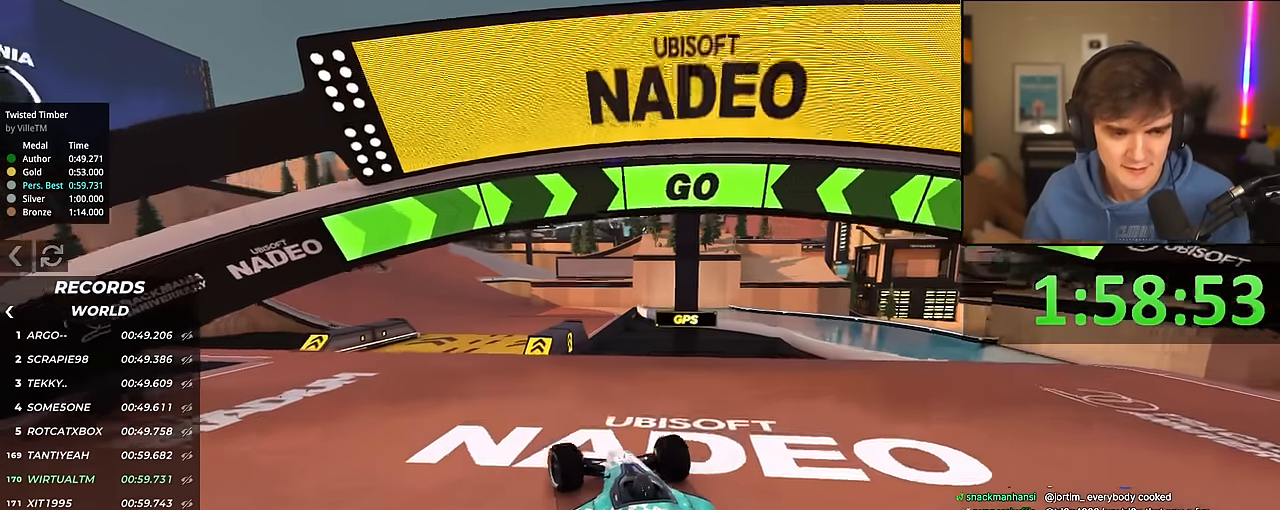
{"keys": ["up"], "events": [[167, "left", "down"], [250, "left", "up"], [450, "left", "down"], [500, "left", "up"]]}
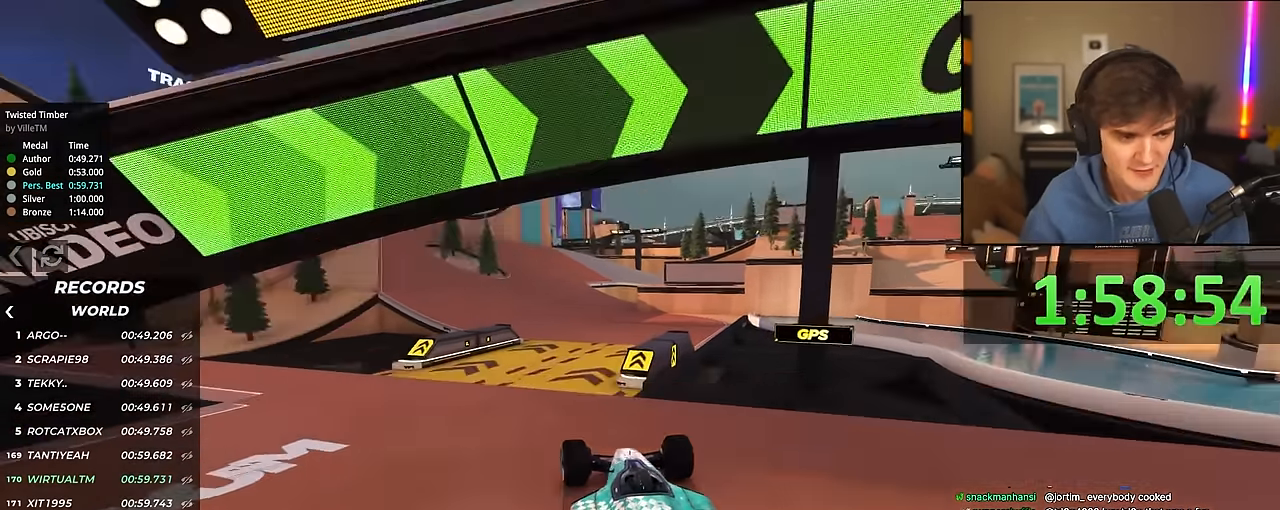
{"keys": ["up"], "events": []}
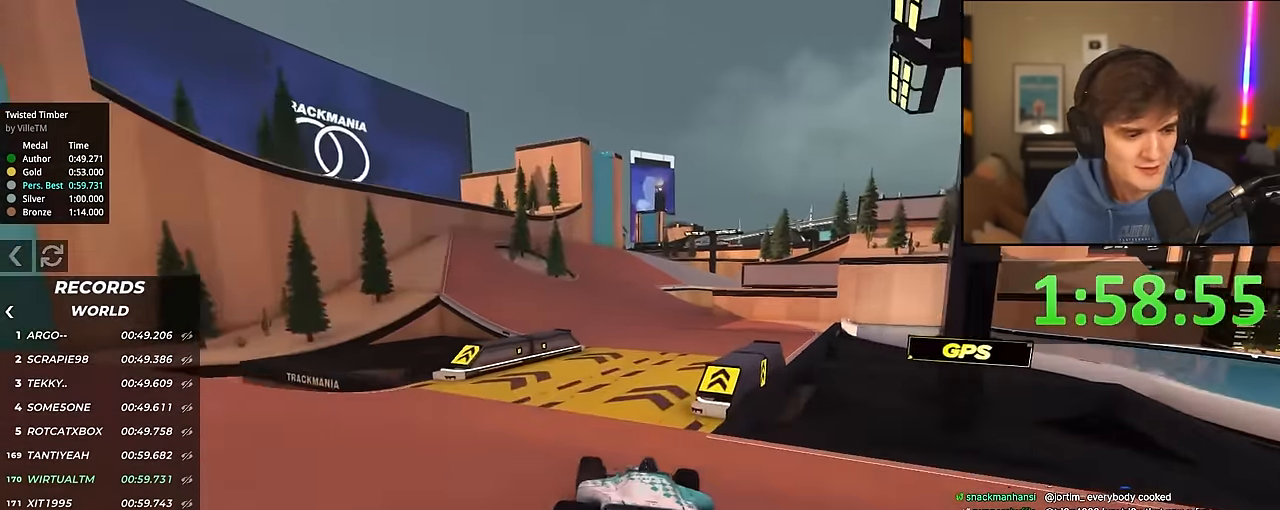
{"keys": ["up"], "events": []}
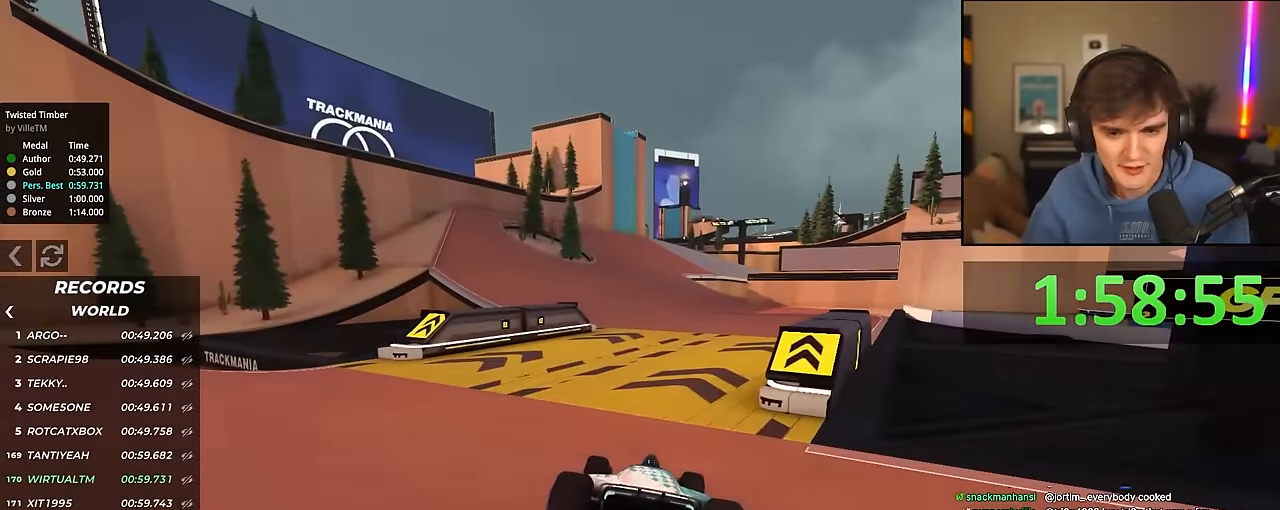
{"keys": ["up"], "events": [[350, "left", "down"], [400, "left", "up"]]}
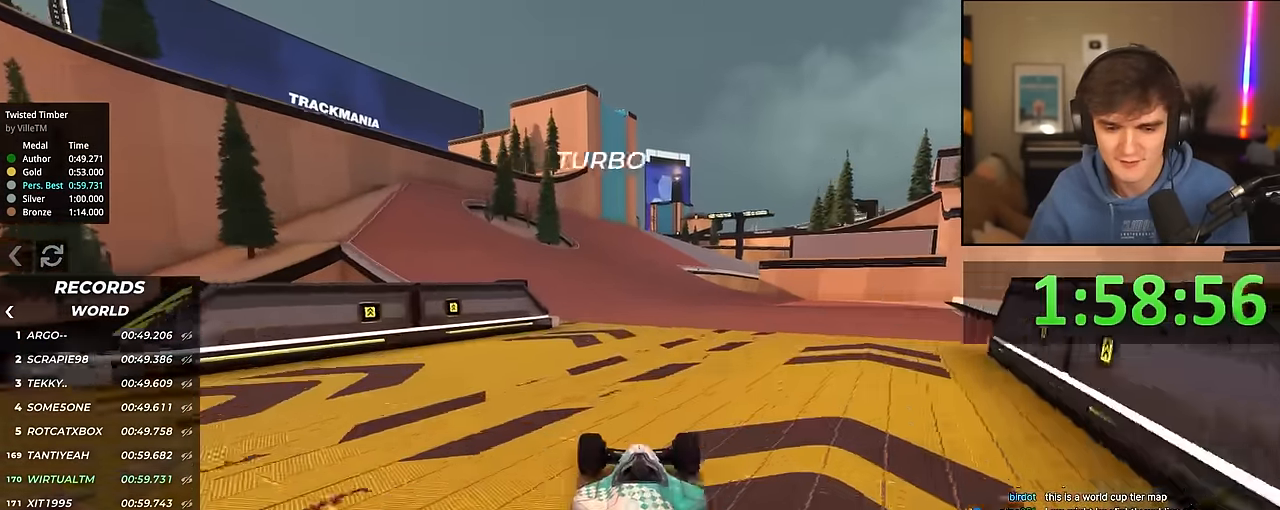
{"keys": ["up"], "events": []}
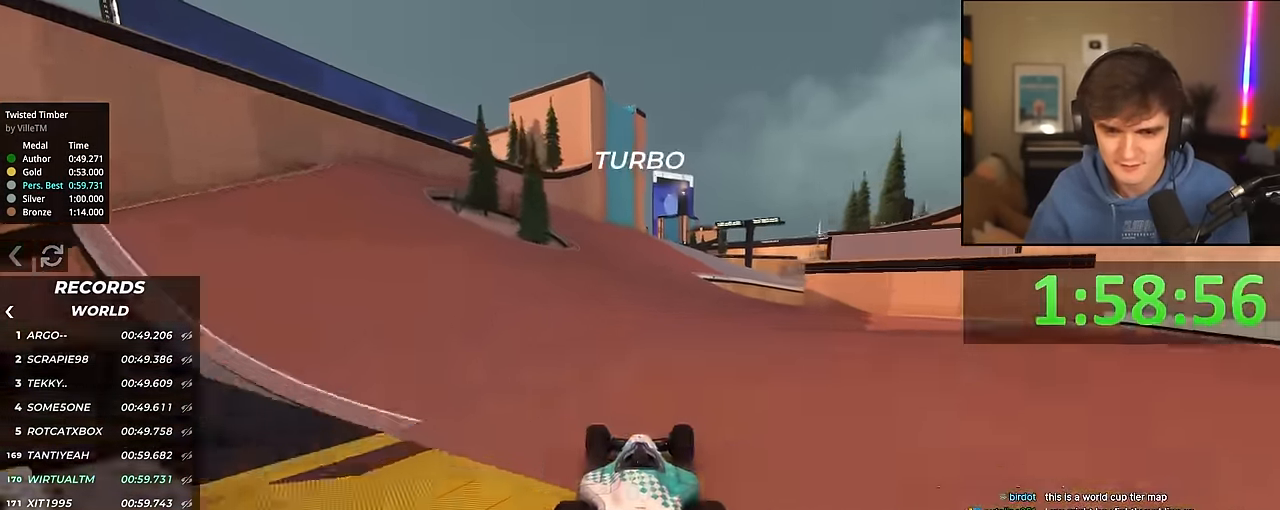
{"keys": ["right", "up"], "events": [[483, "right", "down"]]}
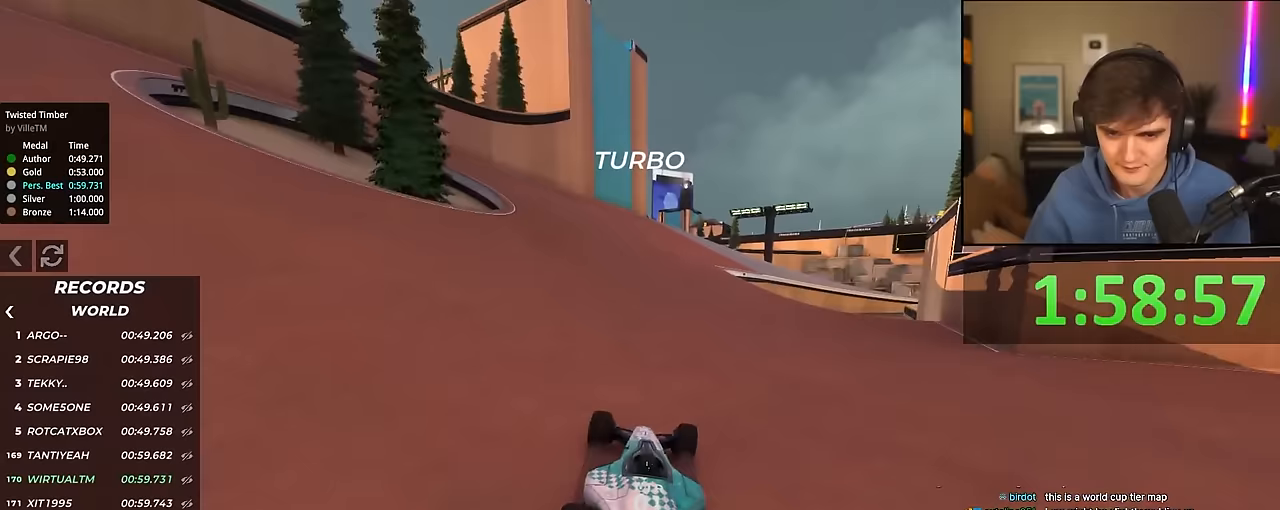
{"keys": ["right", "up"], "events": [[67, "right", "up"], [317, "right", "down"]]}
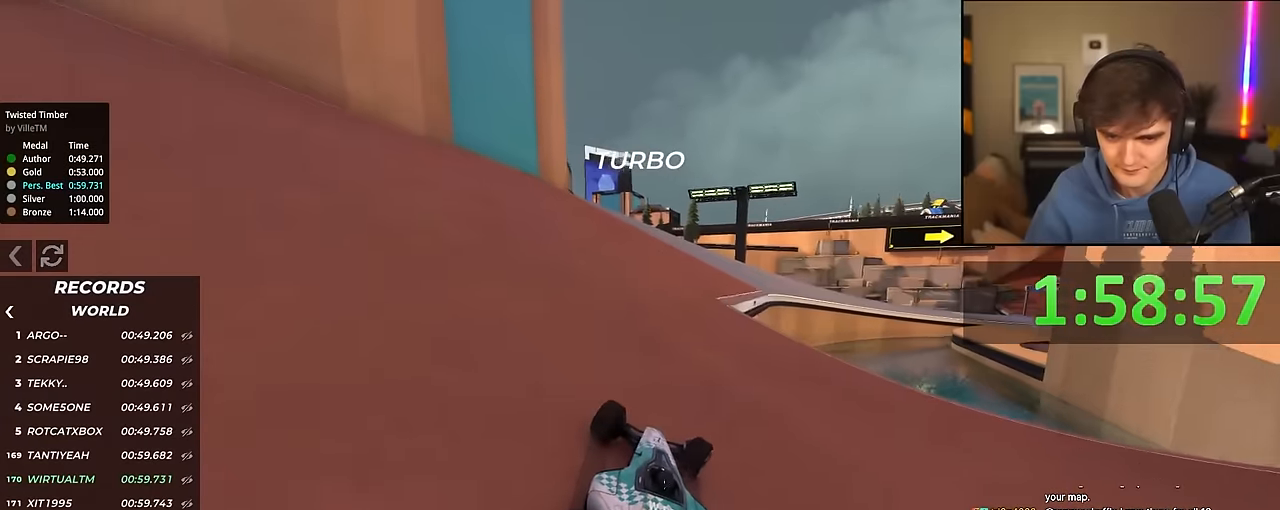
{"keys": ["right", "up"], "events": [[417, "right", "up"], [467, "right", "down"]]}